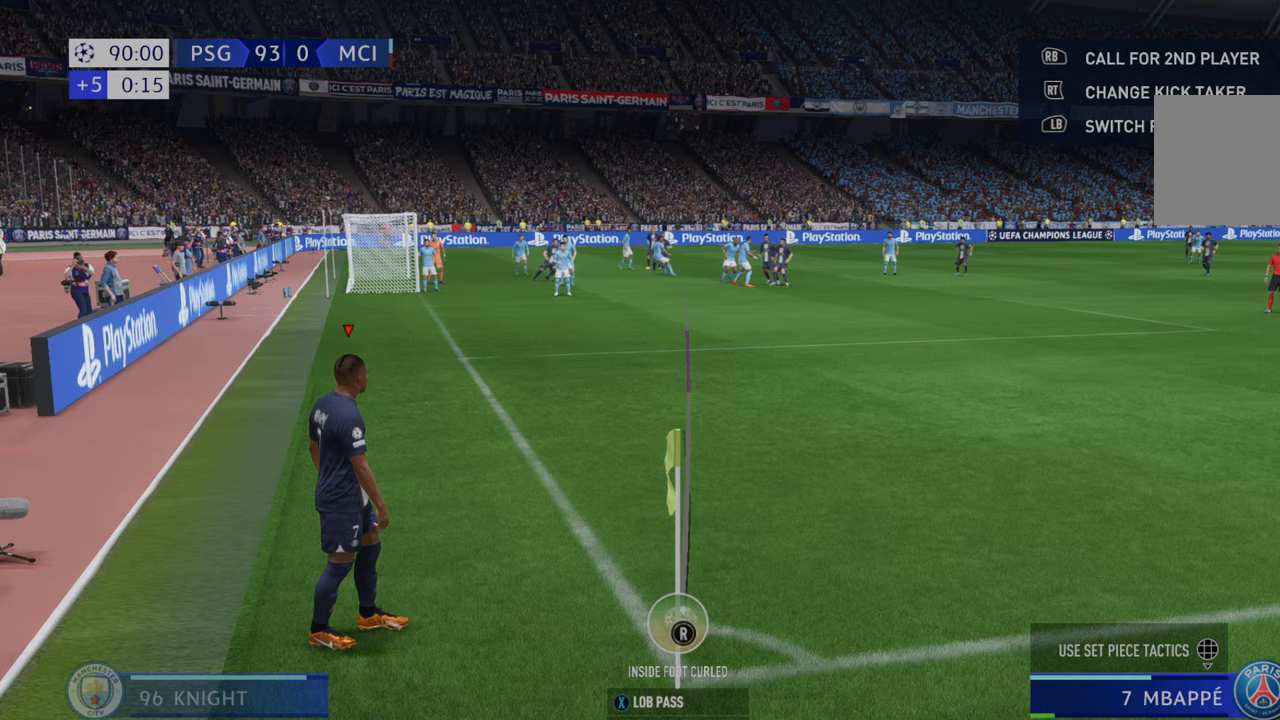
Gameplay with a controller (Xbox layout); each line is a JSON object with the inputs held at the frame after it. "events" lists button and stick changes between this image and that frame as [ms after this image, input, new state], when the widget could be followed in between. Not read: L3 R3.
{"buttons": [], "left_stick": "center", "right_stick": "center", "events": [[417, "X", "up"]]}
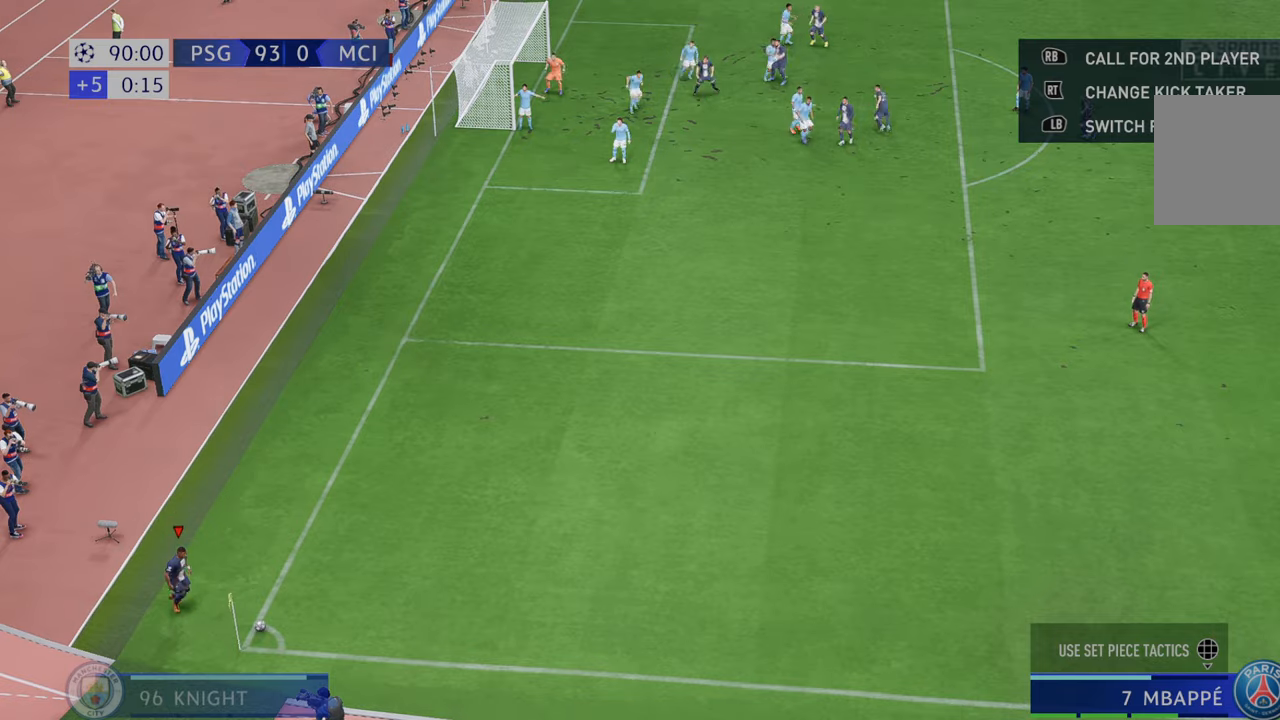
{"buttons": [], "left_stick": "center", "right_stick": "center", "events": []}
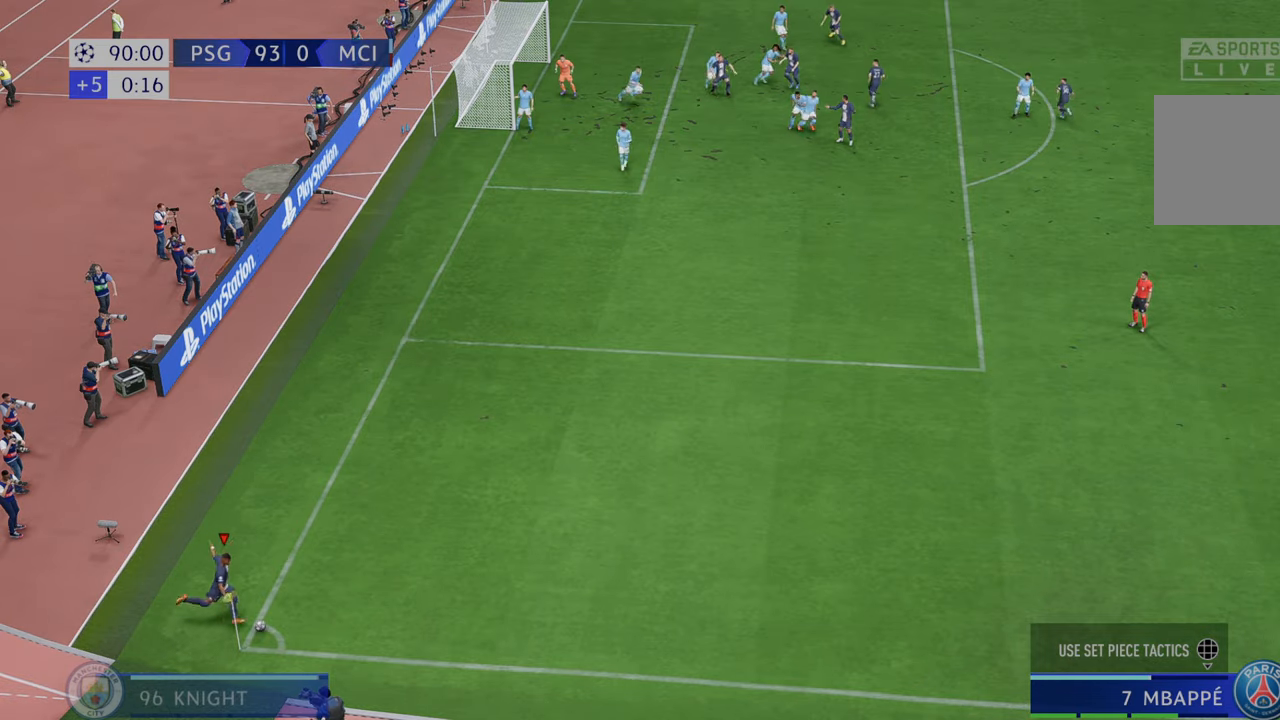
{"buttons": [], "left_stick": "left", "right_stick": "center", "events": [[483, "left_stick", "left"]]}
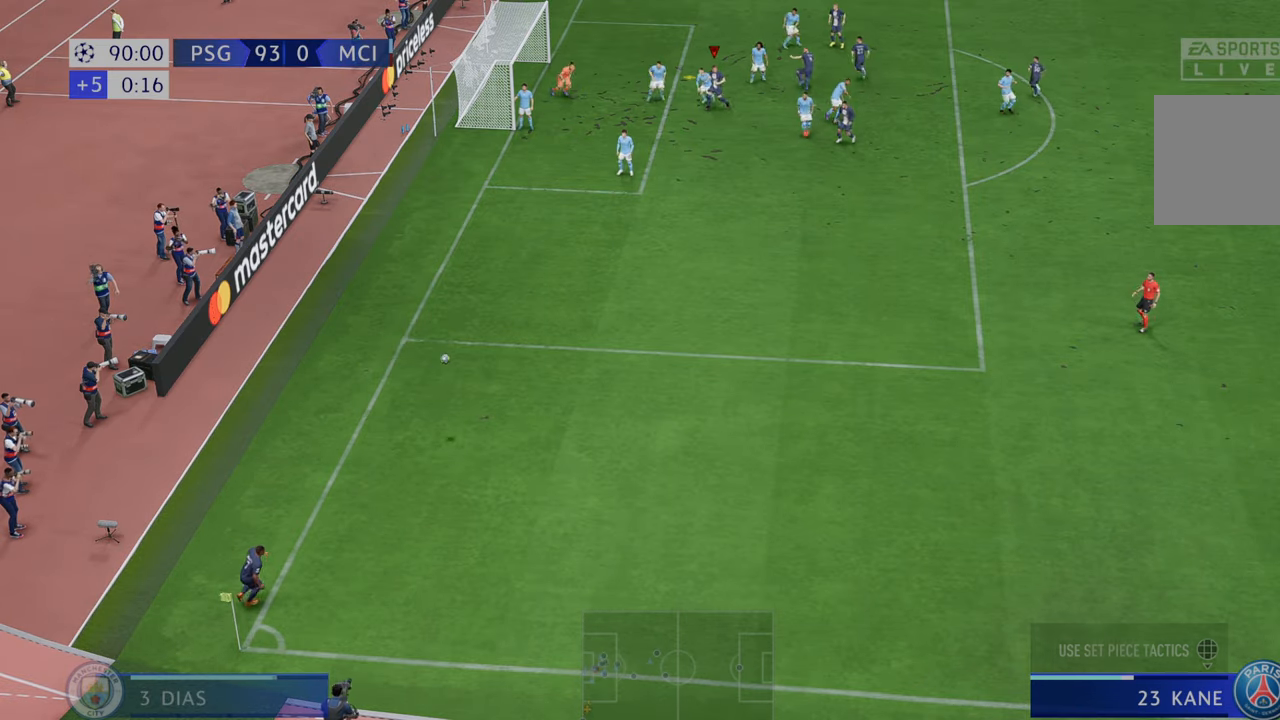
{"buttons": [], "left_stick": "left", "right_stick": "center", "events": [[317, "B", "down"], [450, "B", "up"]]}
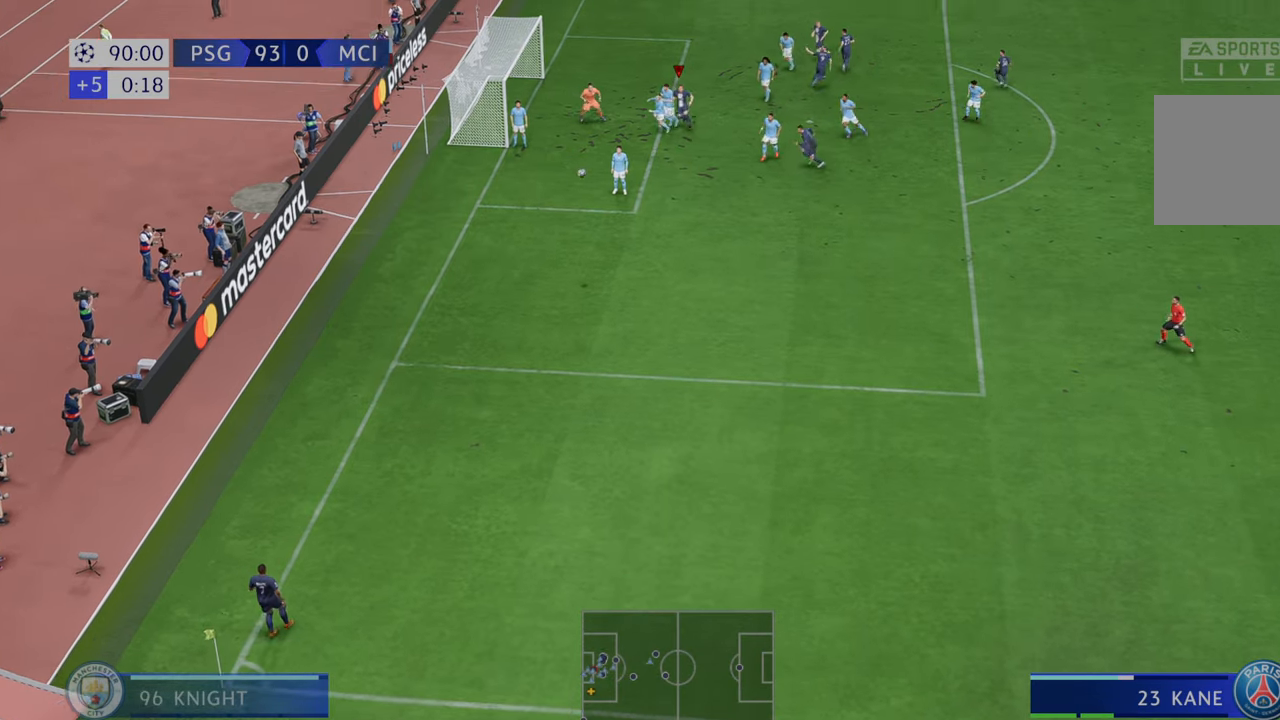
{"buttons": [], "left_stick": "left", "right_stick": "center", "events": []}
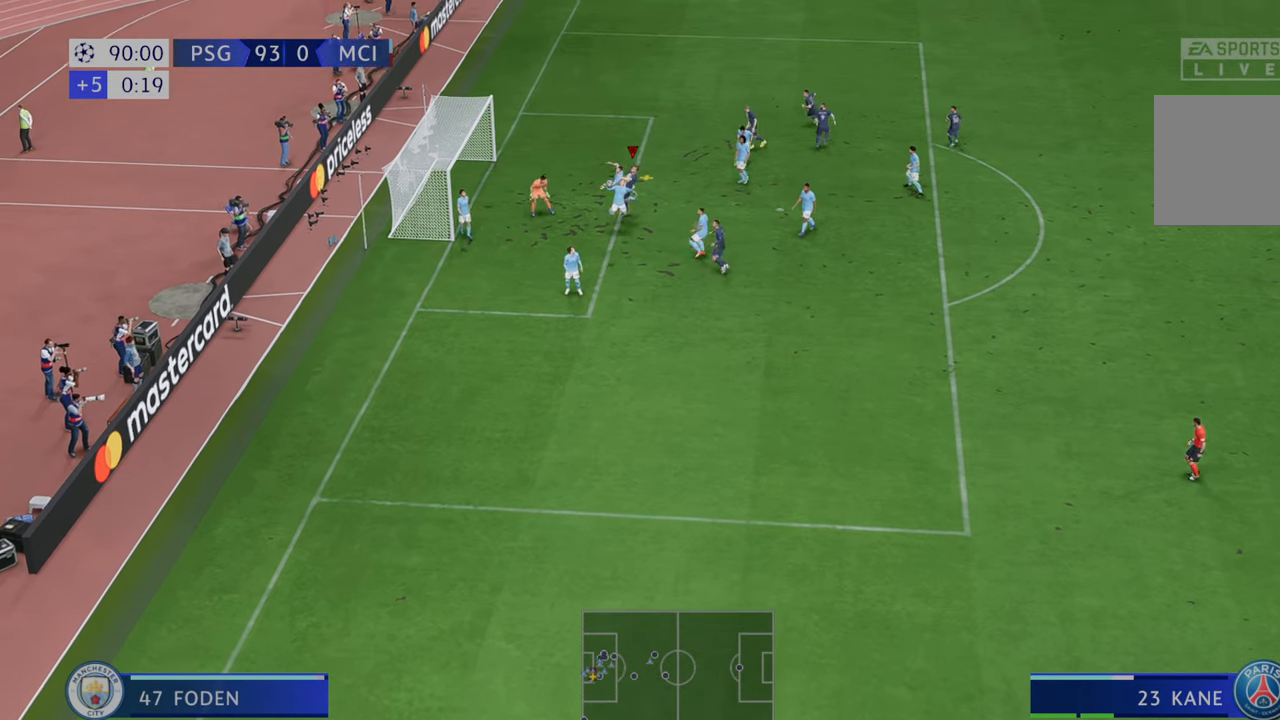
{"buttons": [], "left_stick": "left", "right_stick": "center", "events": []}
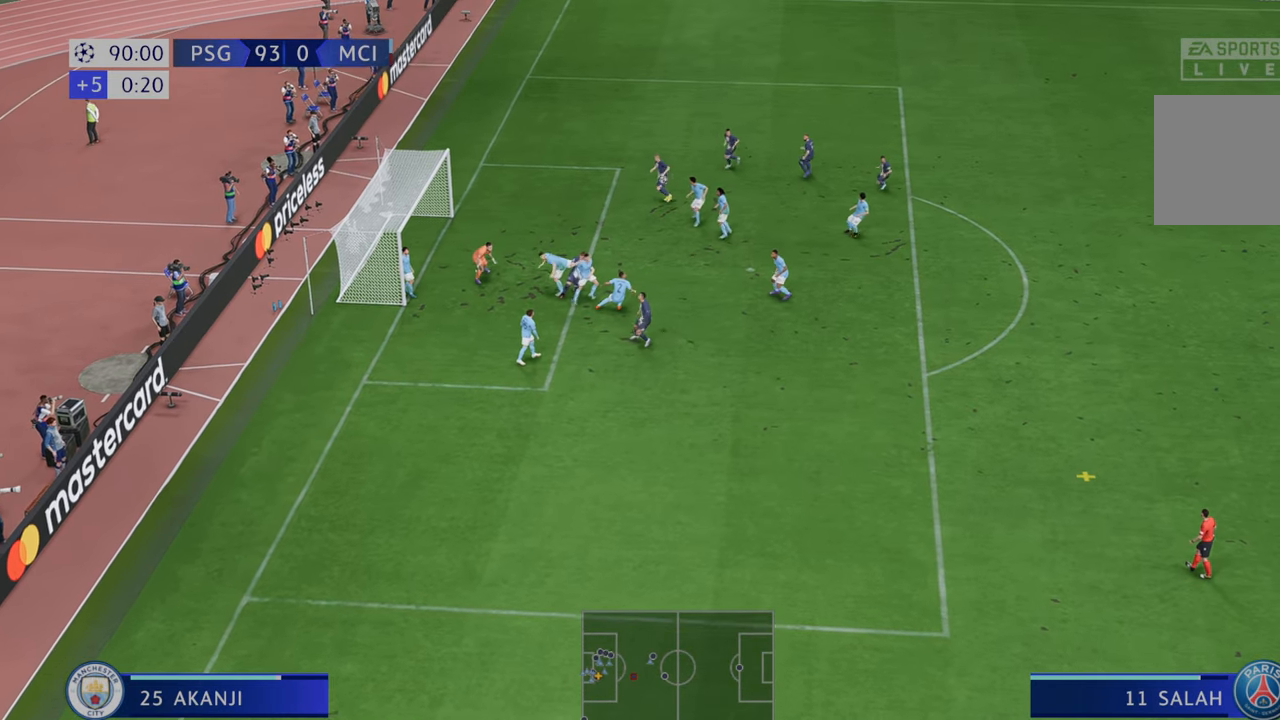
{"buttons": ["R2"], "left_stick": "left", "right_stick": "center", "events": [[283, "R2", "down"]]}
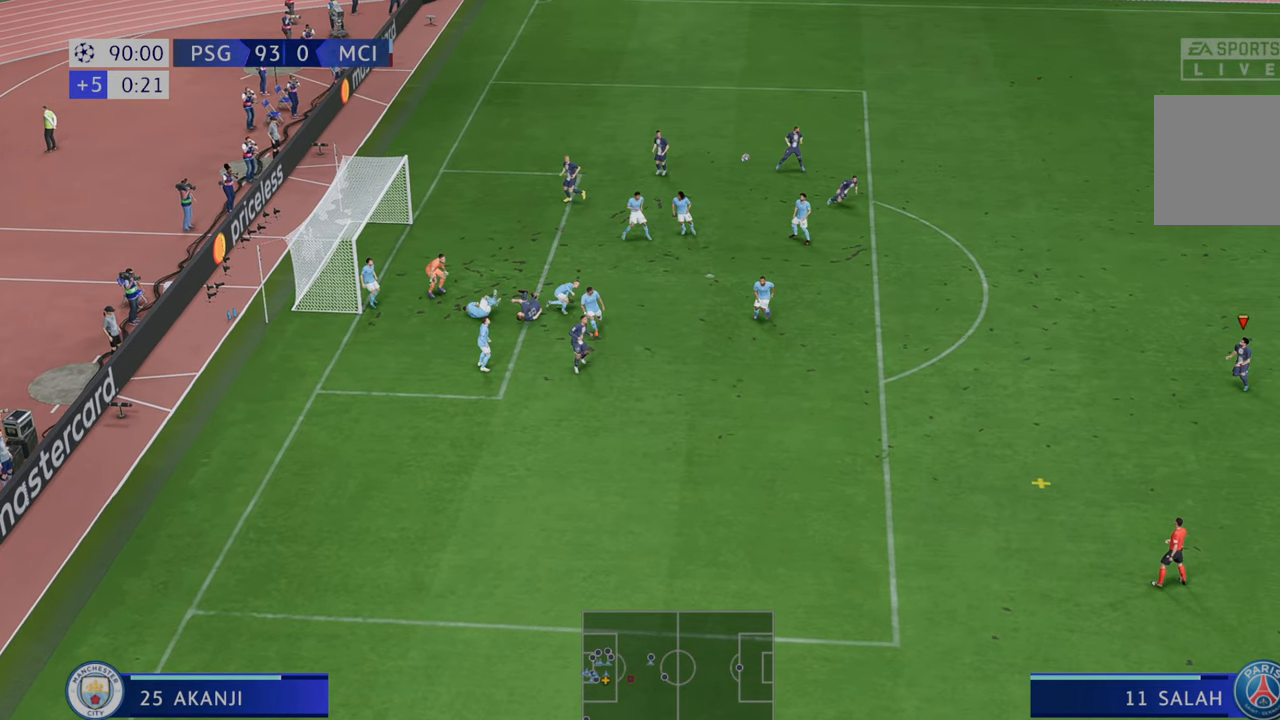
{"buttons": ["R2"], "left_stick": "up-left", "right_stick": "center", "events": [[467, "left_stick", "up-left"]]}
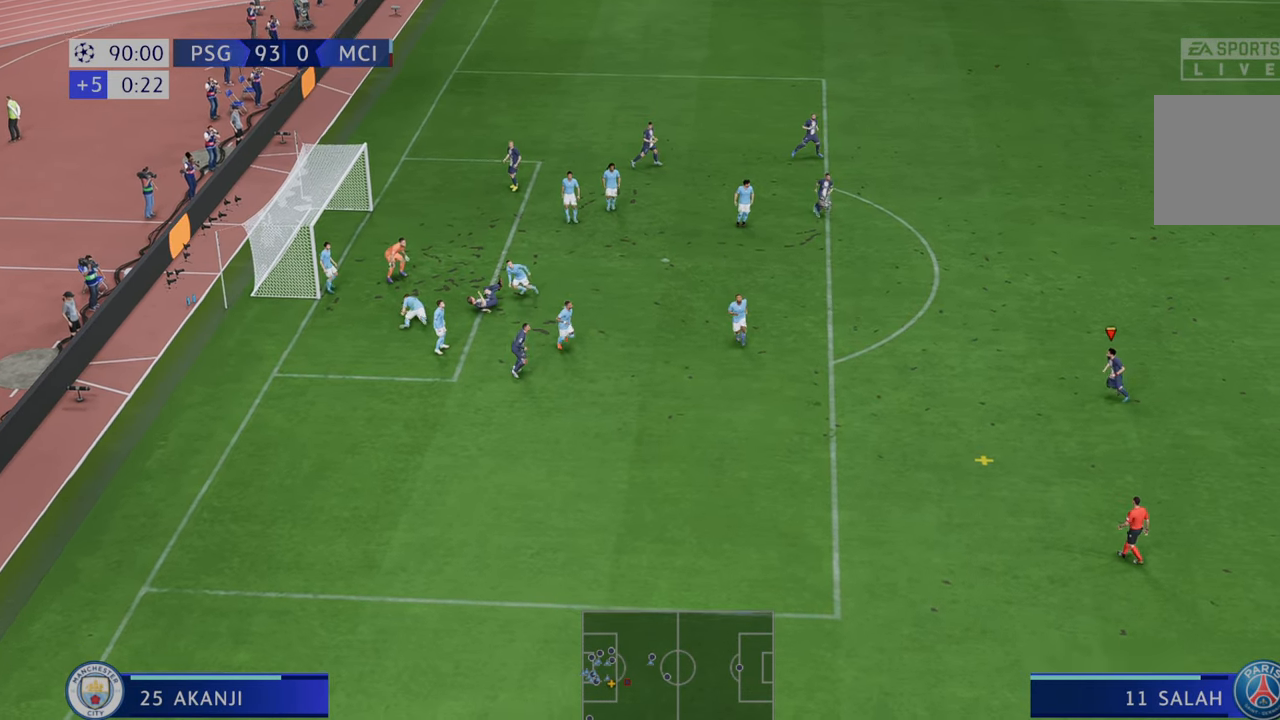
{"buttons": ["A", "L1", "R2"], "left_stick": "up", "right_stick": "center", "events": [[267, "left_stick", "up"], [417, "L1", "down"], [450, "A", "down"]]}
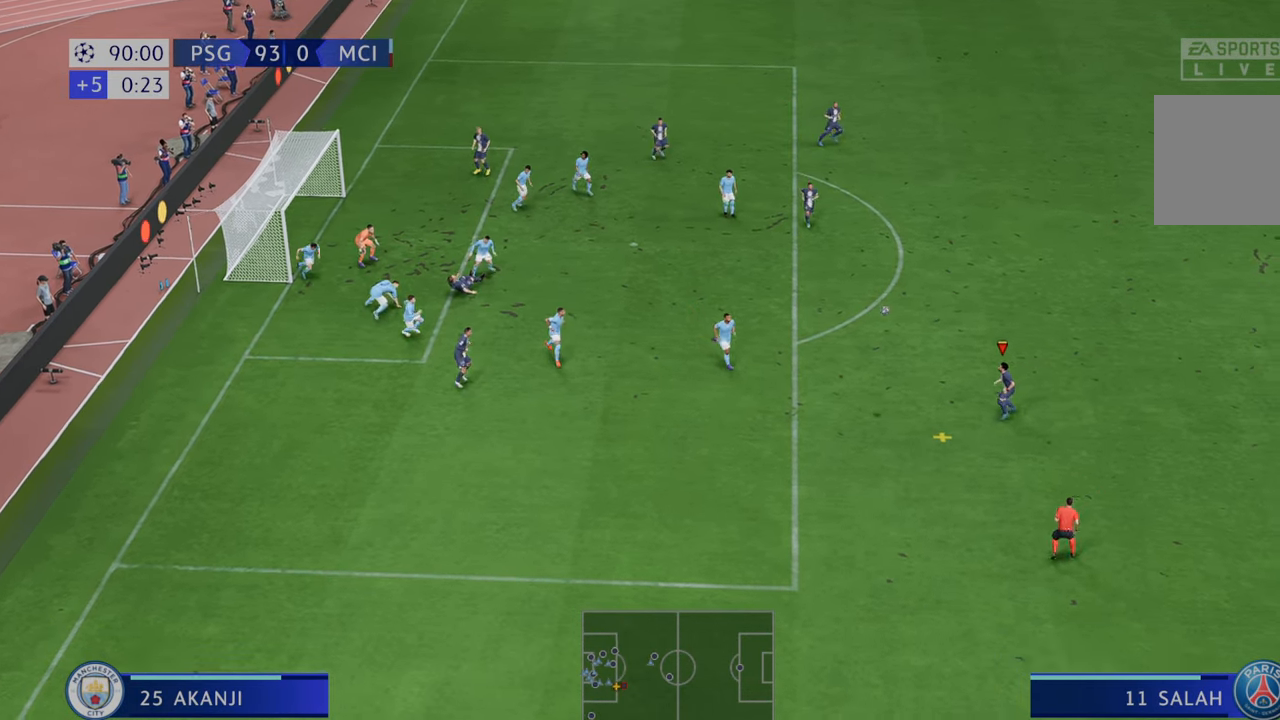
{"buttons": ["R2"], "left_stick": "center", "right_stick": "center", "events": [[17, "A", "up"], [17, "L1", "up"], [483, "left_stick", "center"]]}
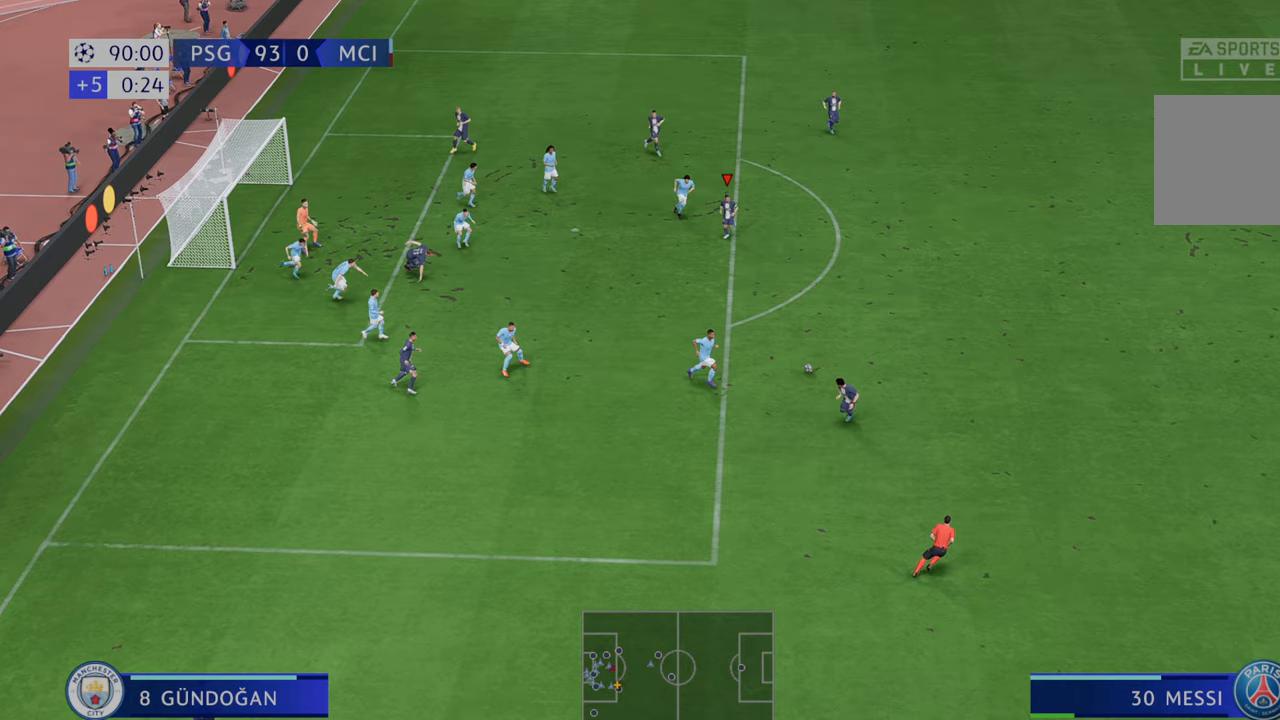
{"buttons": ["R2"], "left_stick": "left", "right_stick": "center", "events": [[67, "left_stick", "down"], [483, "left_stick", "left"]]}
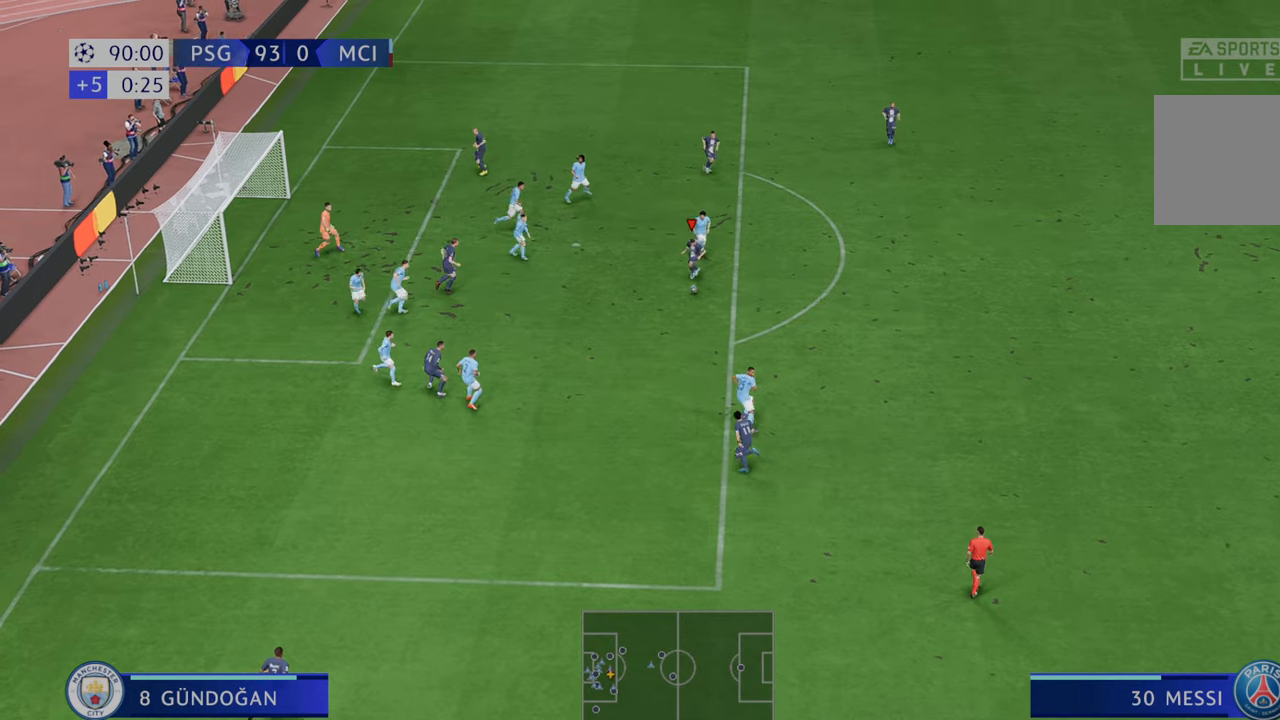
{"buttons": [], "left_stick": "up-left", "right_stick": "center", "events": [[17, "R2", "up"], [83, "B", "down"], [233, "left_stick", "up-left"], [283, "B", "up"]]}
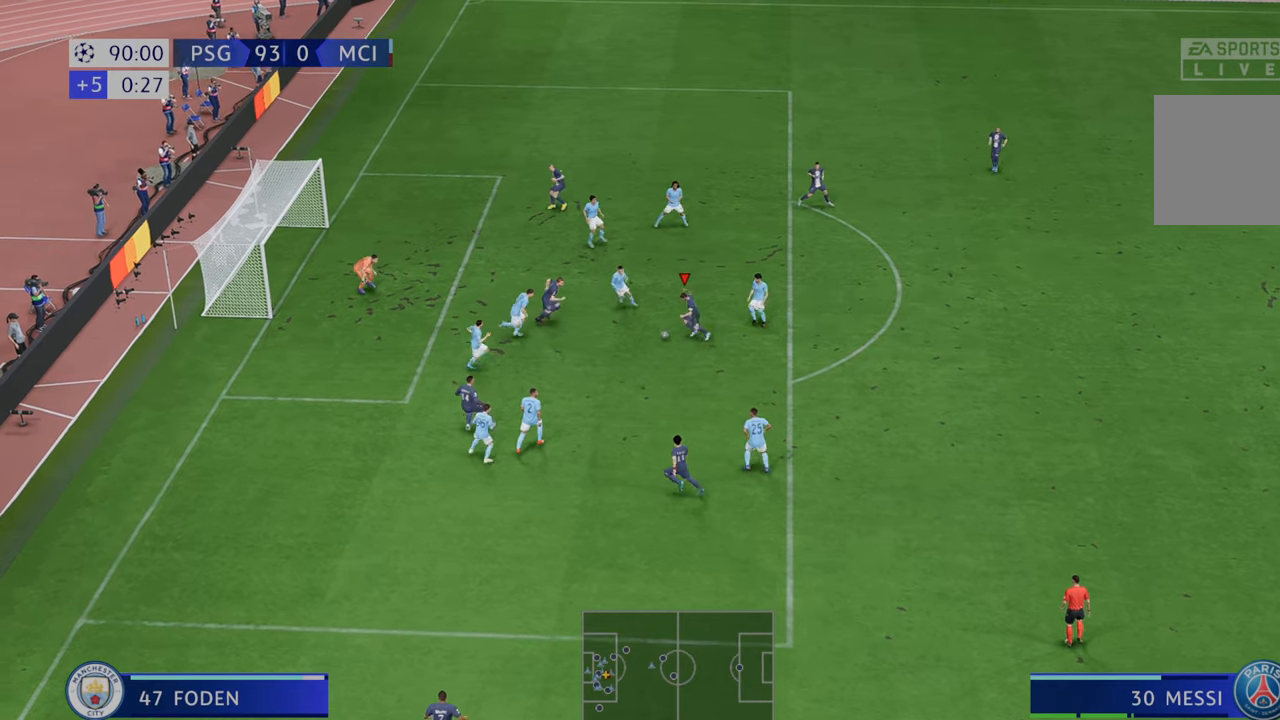
{"buttons": [], "left_stick": "up-left", "right_stick": "center", "events": []}
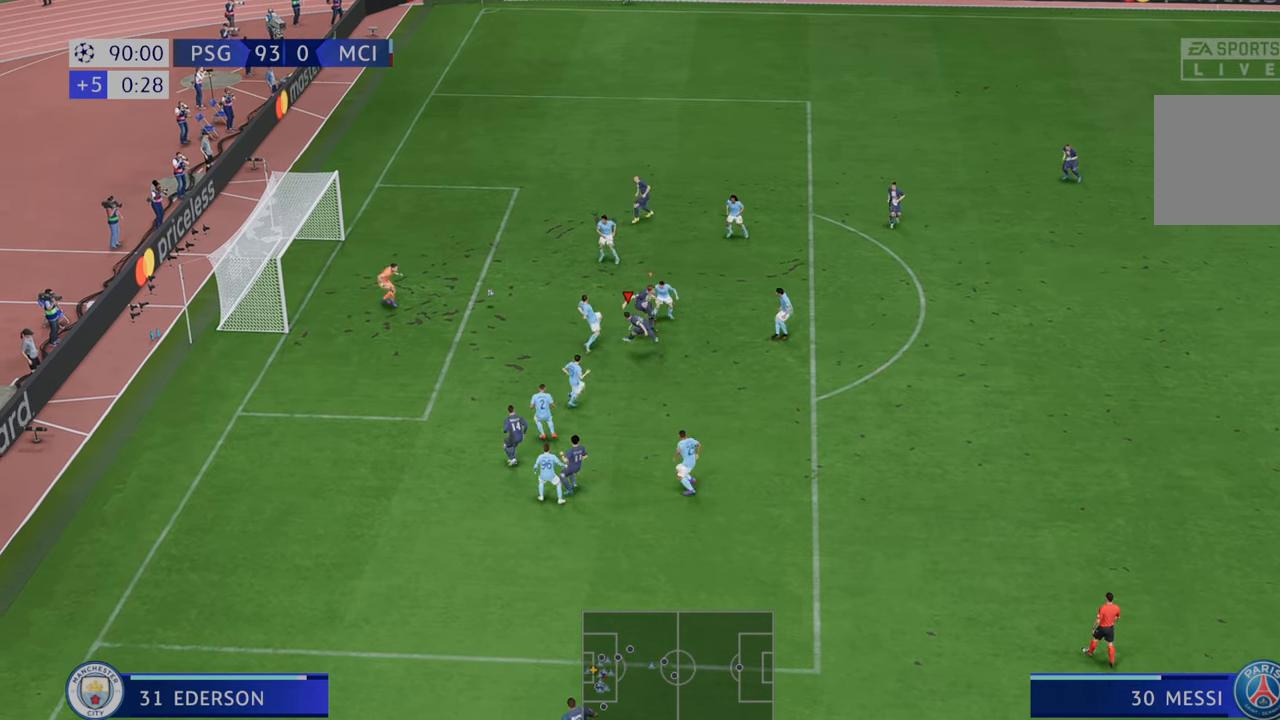
{"buttons": [], "left_stick": "left", "right_stick": "center", "events": [[433, "left_stick", "left"]]}
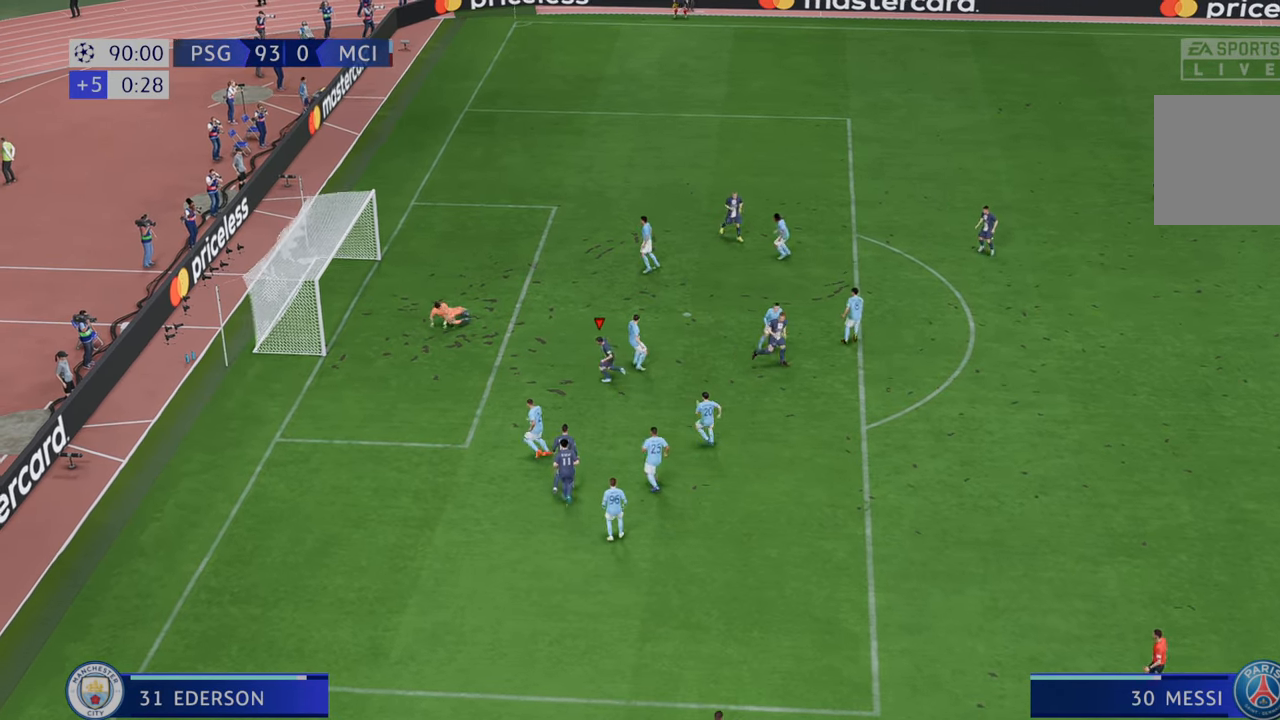
{"buttons": [], "left_stick": "center", "right_stick": "center", "events": [[333, "left_stick", "center"]]}
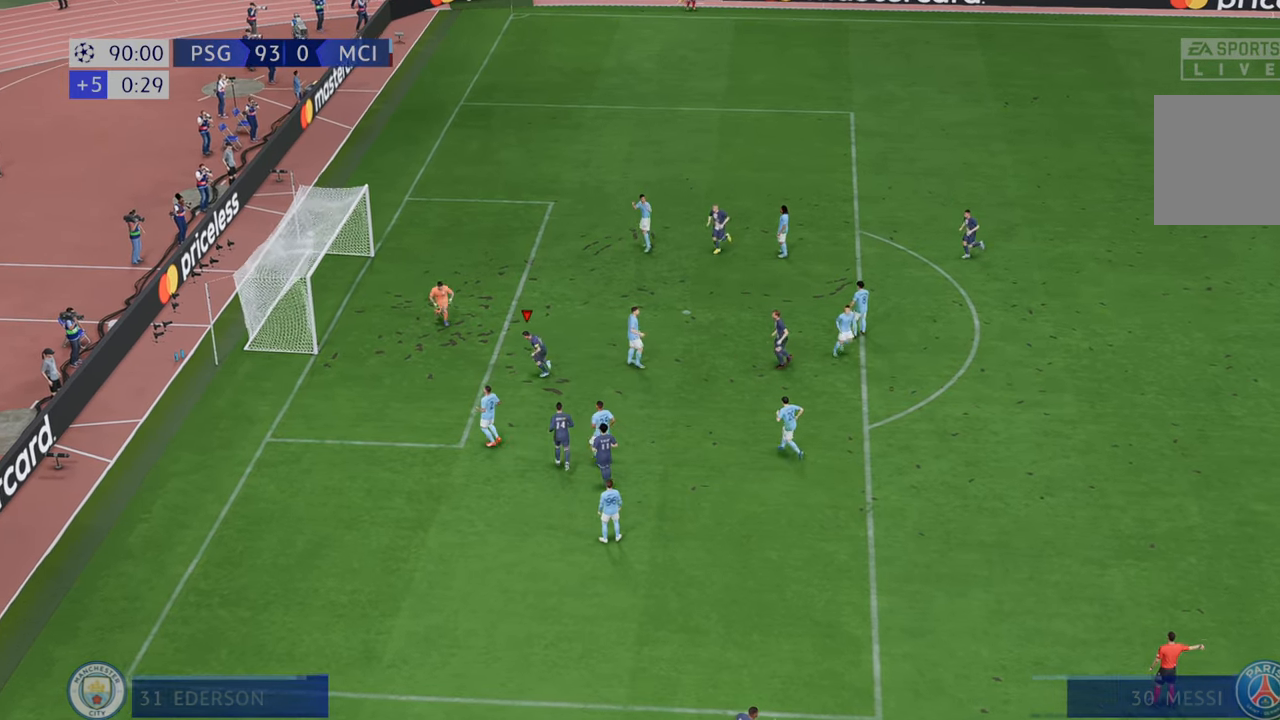
{"buttons": ["L1"], "left_stick": "center", "right_stick": "center", "events": [[17, "R1", "down"], [50, "L1", "down"], [417, "L1", "up"], [417, "R1", "up"], [433, "L1", "down"], [433, "R1", "down"], [500, "R1", "up"]]}
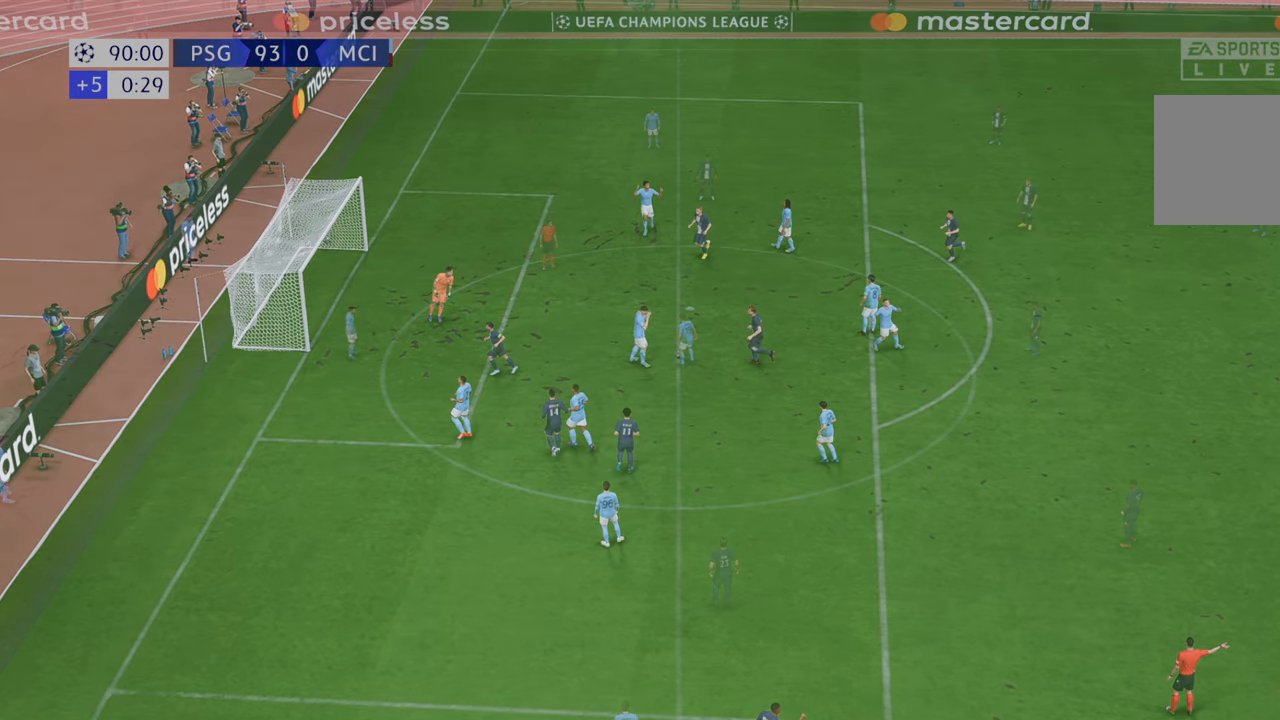
{"buttons": [], "left_stick": "center", "right_stick": "center", "events": [[50, "L1", "up"]]}
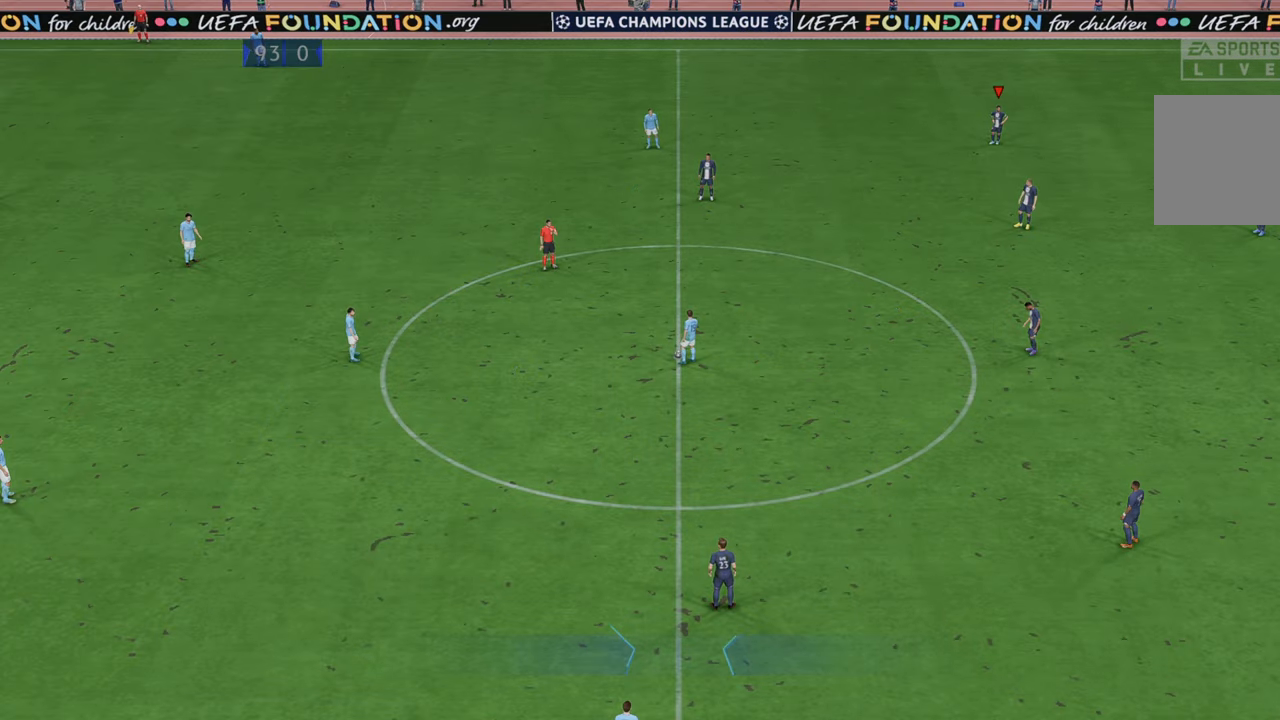
{"buttons": [], "left_stick": "center", "right_stick": "center", "events": []}
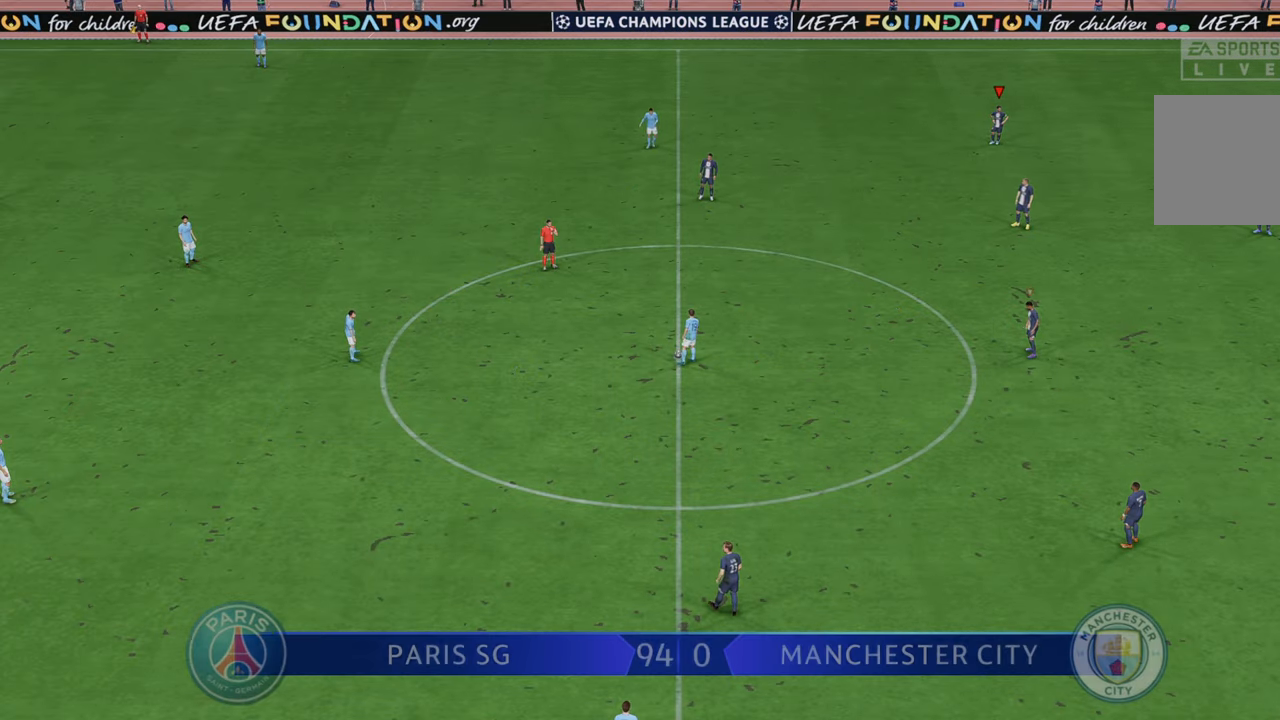
{"buttons": ["R2"], "left_stick": "center", "right_stick": "center", "events": [[467, "R2", "down"]]}
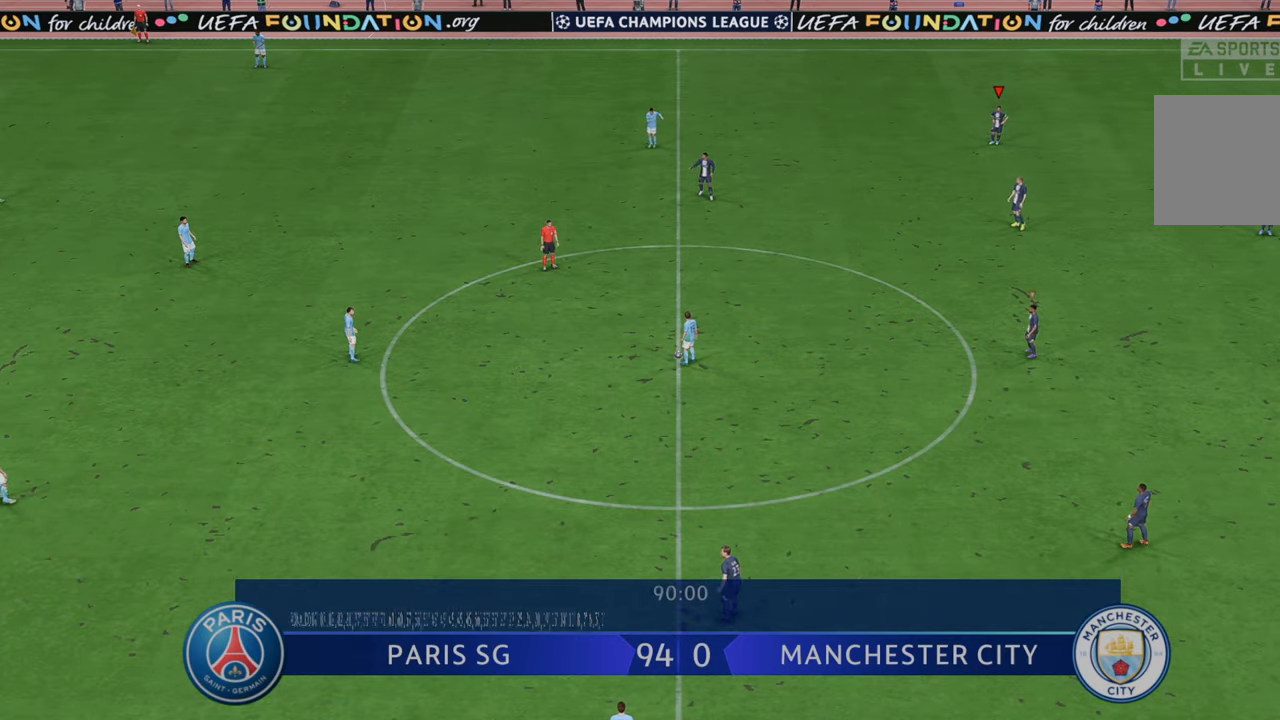
{"buttons": ["R2"], "left_stick": "left", "right_stick": "center", "events": [[317, "left_stick", "up-left"], [500, "left_stick", "left"]]}
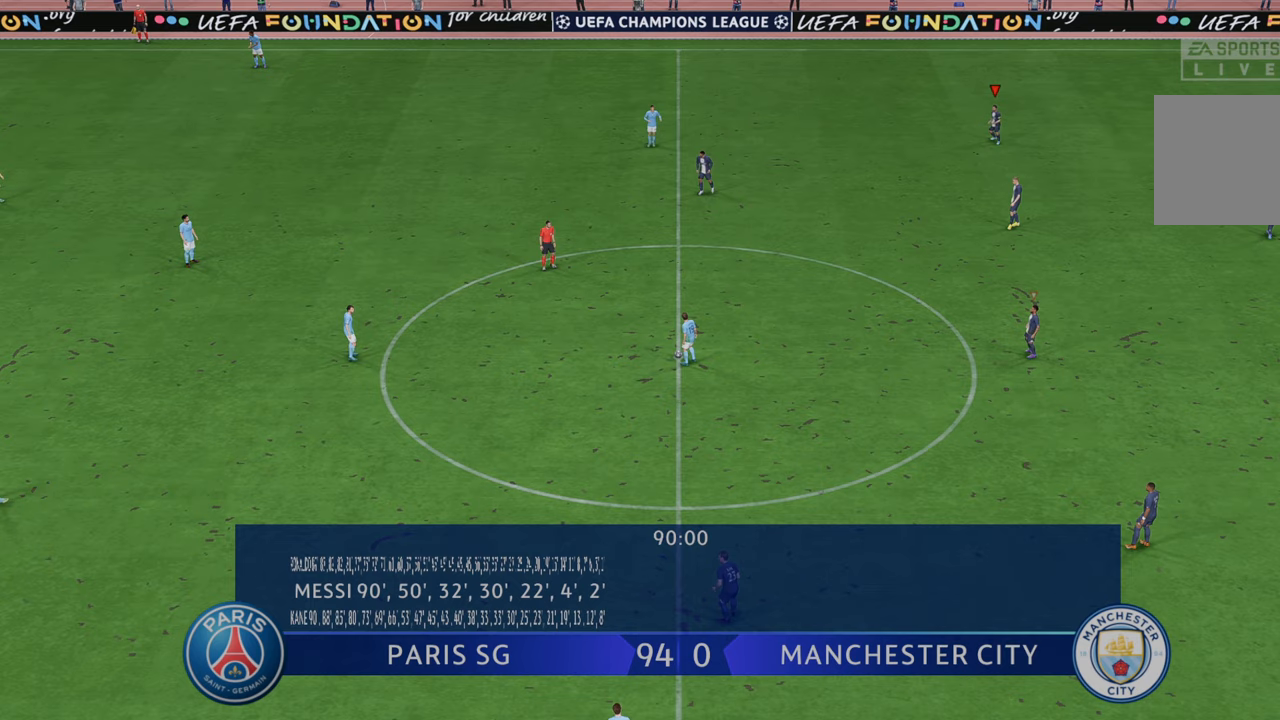
{"buttons": ["R2"], "left_stick": "left", "right_stick": "center", "events": []}
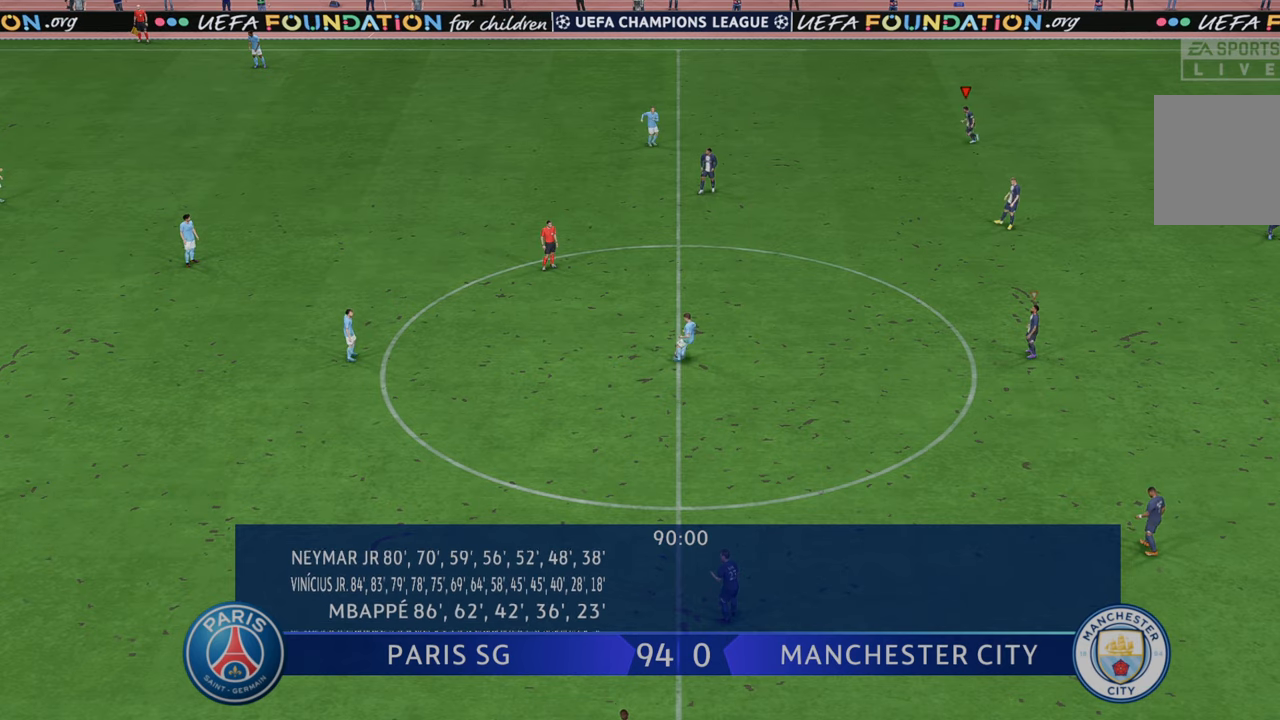
{"buttons": ["R2"], "left_stick": "left", "right_stick": "center", "events": []}
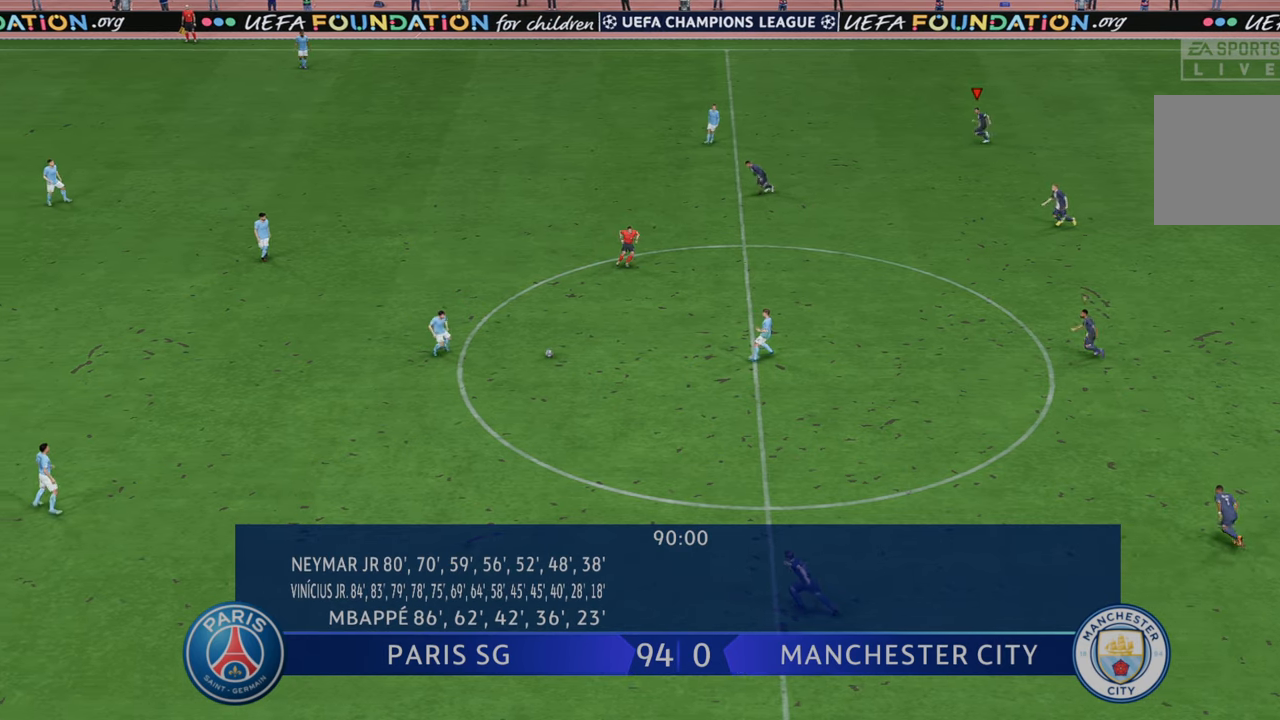
{"buttons": ["L1", "R2"], "left_stick": "left", "right_stick": "center", "events": [[467, "L1", "down"]]}
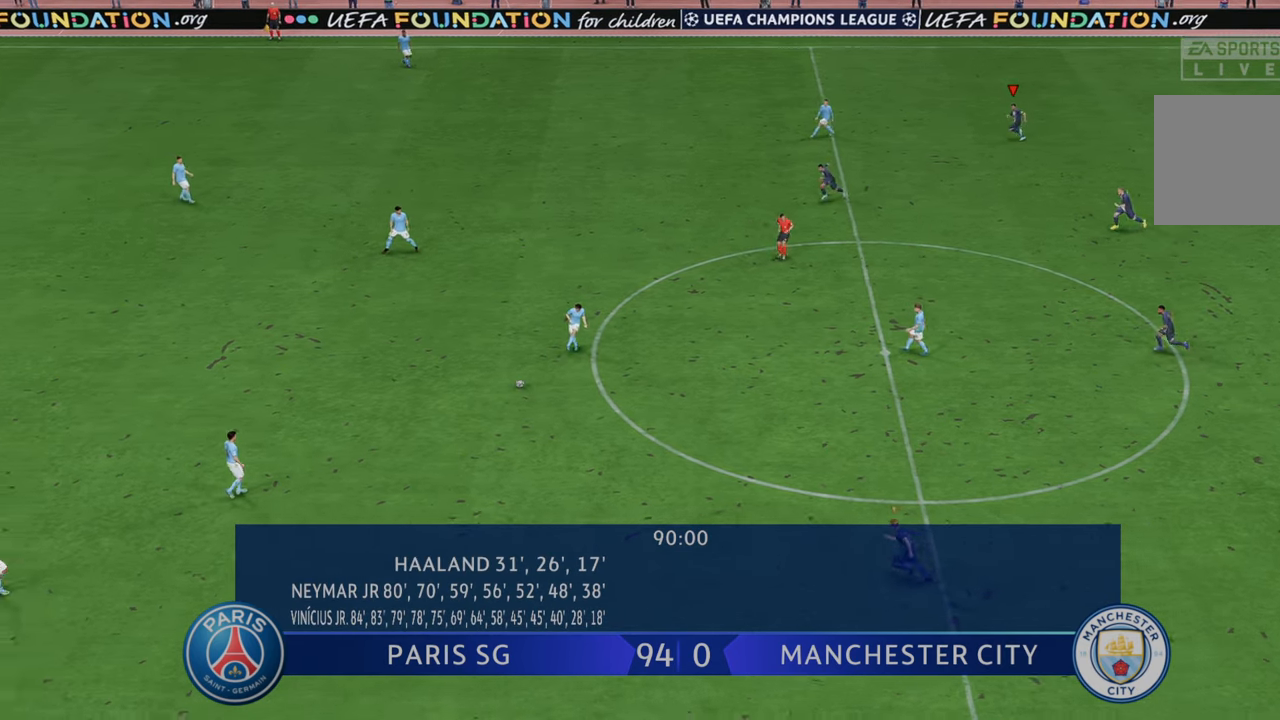
{"buttons": ["R2"], "left_stick": "left", "right_stick": "center", "events": [[50, "L1", "up"]]}
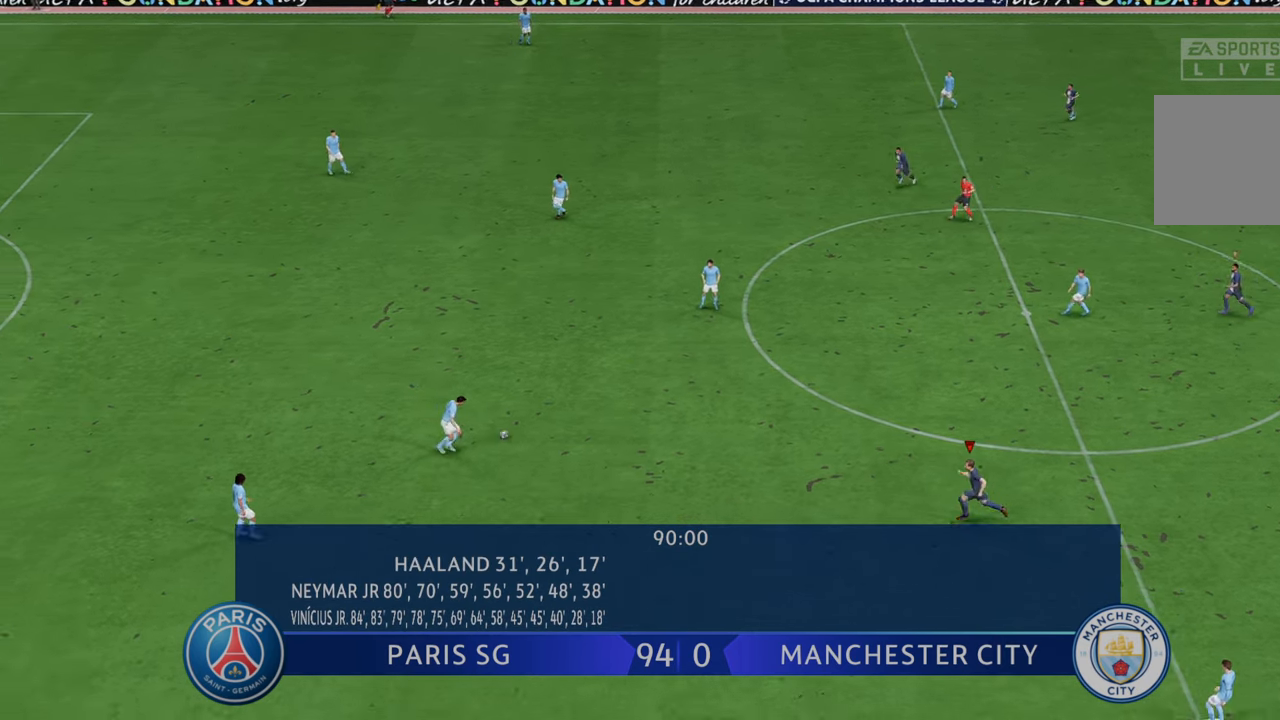
{"buttons": ["R2"], "left_stick": "center", "right_stick": "center", "events": [[33, "left_stick", "up-left"], [417, "left_stick", "center"]]}
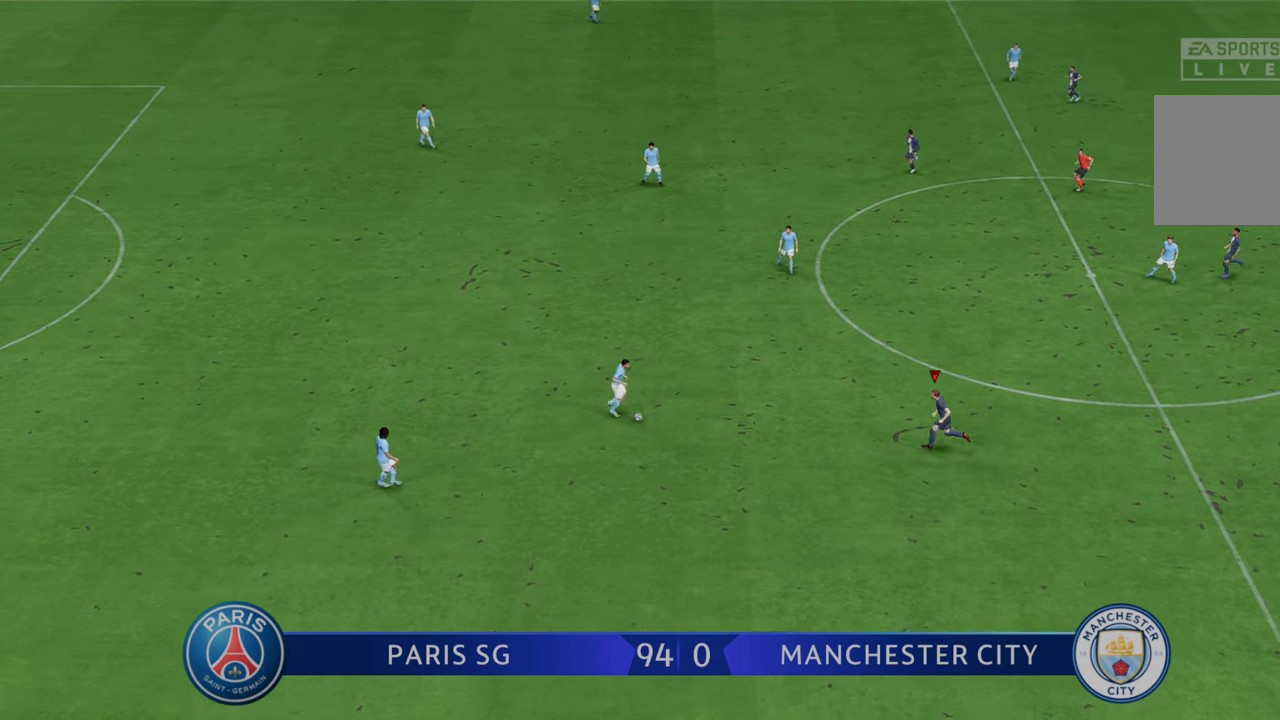
{"buttons": ["R2"], "left_stick": "right", "right_stick": "center", "events": [[150, "left_stick", "down"], [483, "left_stick", "right"]]}
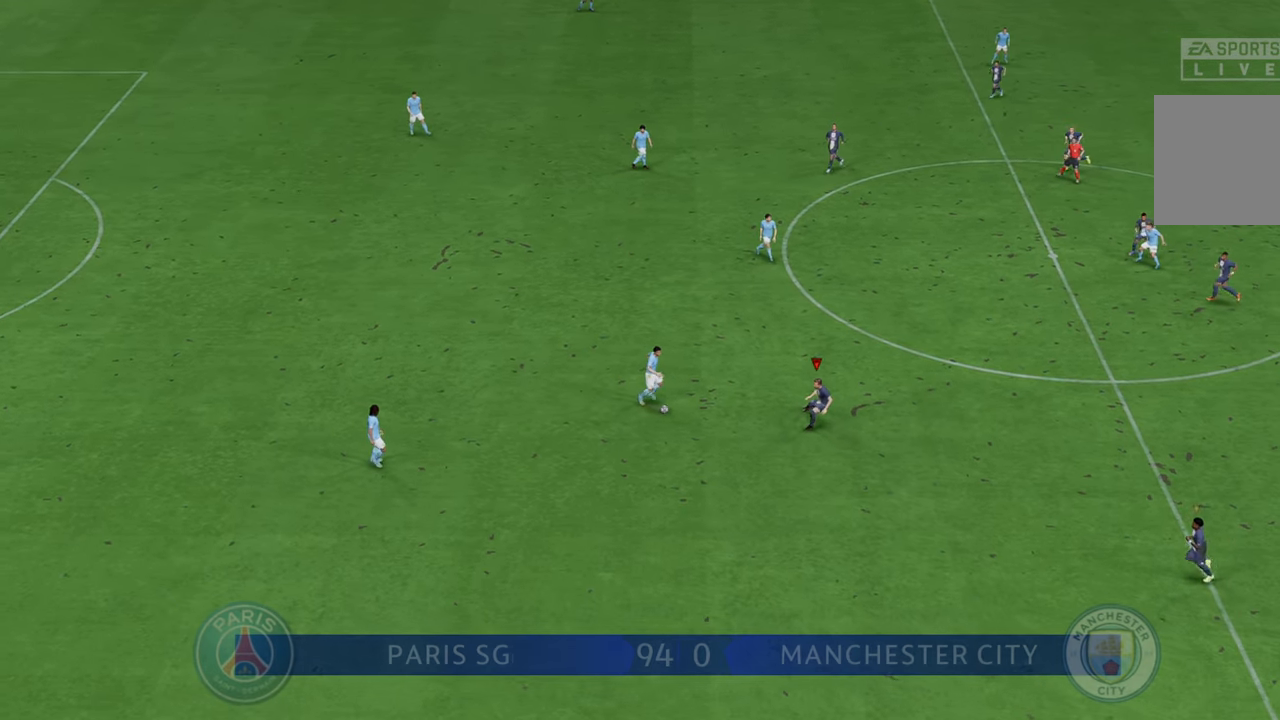
{"buttons": ["R2"], "left_stick": "up-right", "right_stick": "center", "events": [[33, "left_stick", "up-right"], [267, "left_stick", "down-right"], [400, "left_stick", "up-right"]]}
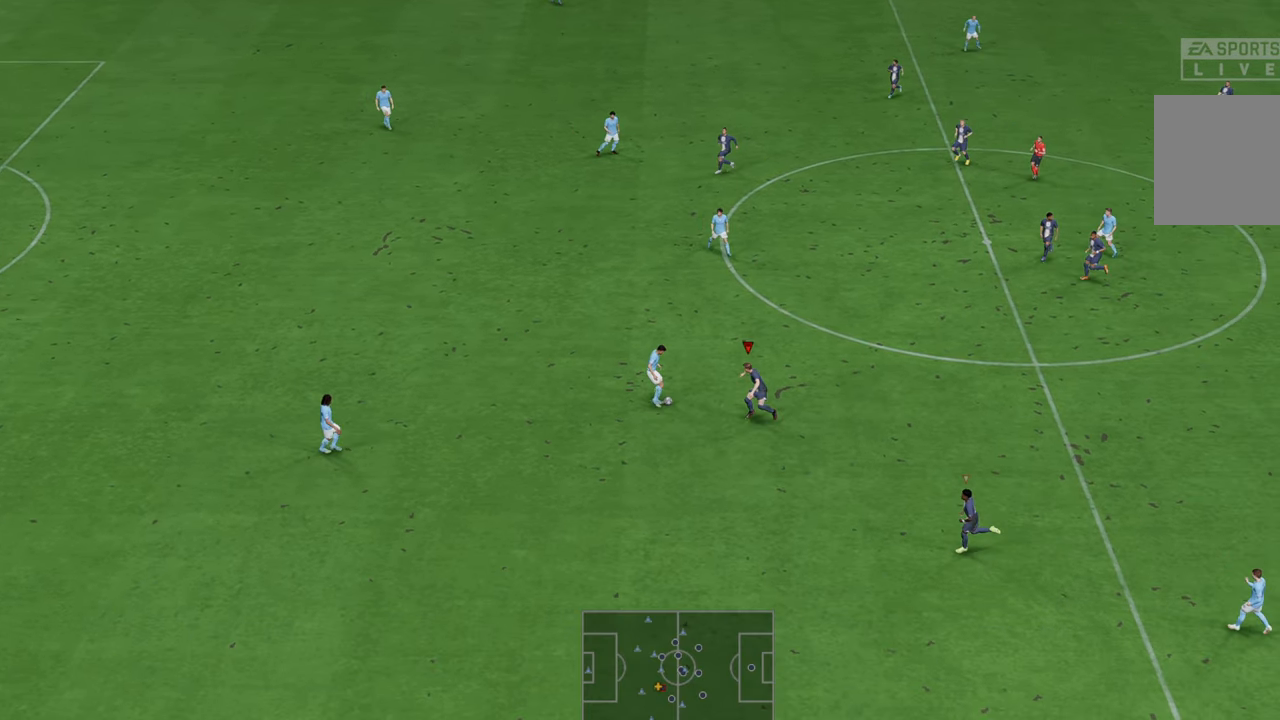
{"buttons": ["R2"], "left_stick": "up-left", "right_stick": "center", "events": [[200, "B", "down"], [200, "left_stick", "up"], [333, "B", "up"], [333, "left_stick", "up-left"]]}
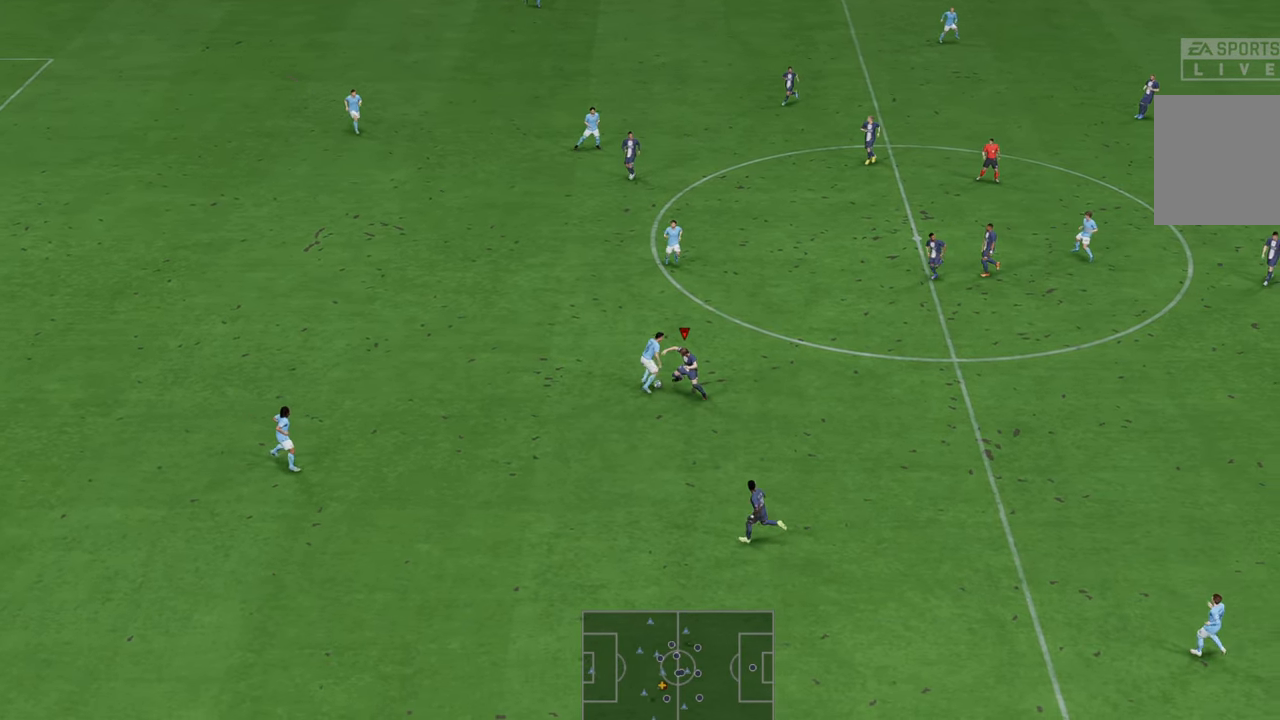
{"buttons": ["R2"], "left_stick": "up-left", "right_stick": "center", "events": []}
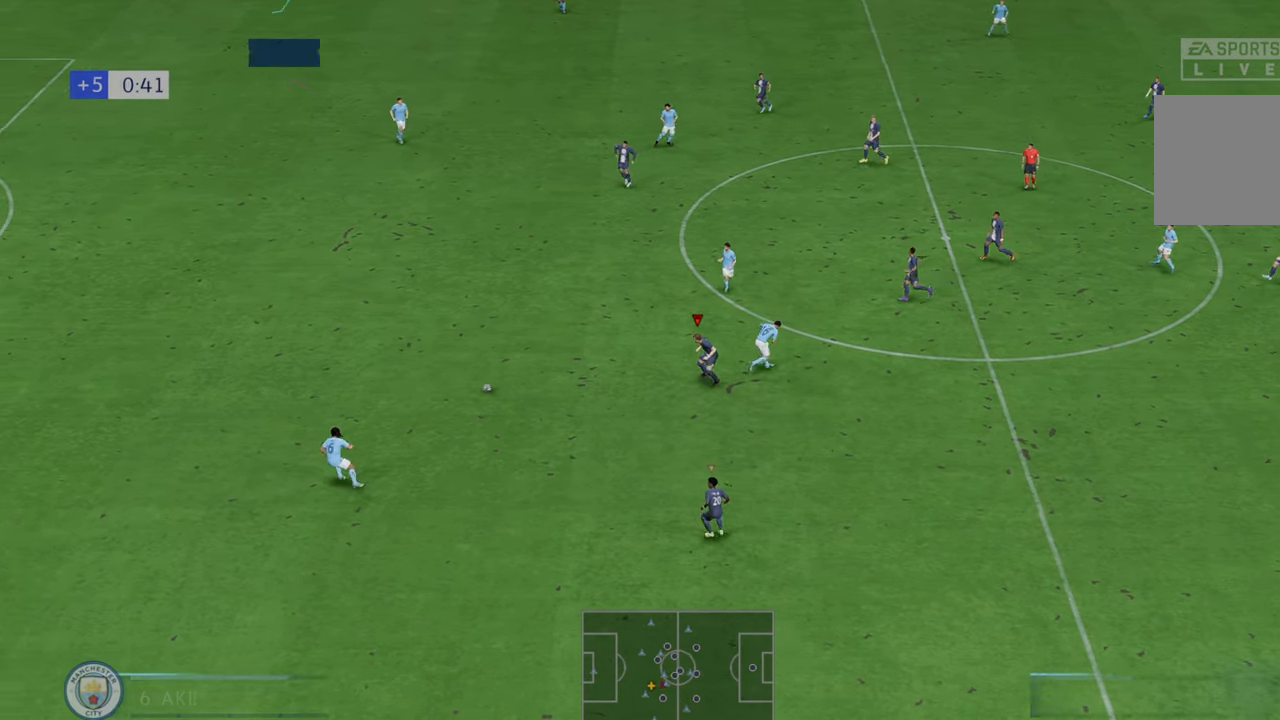
{"buttons": ["R2"], "left_stick": "up-left", "right_stick": "center", "events": []}